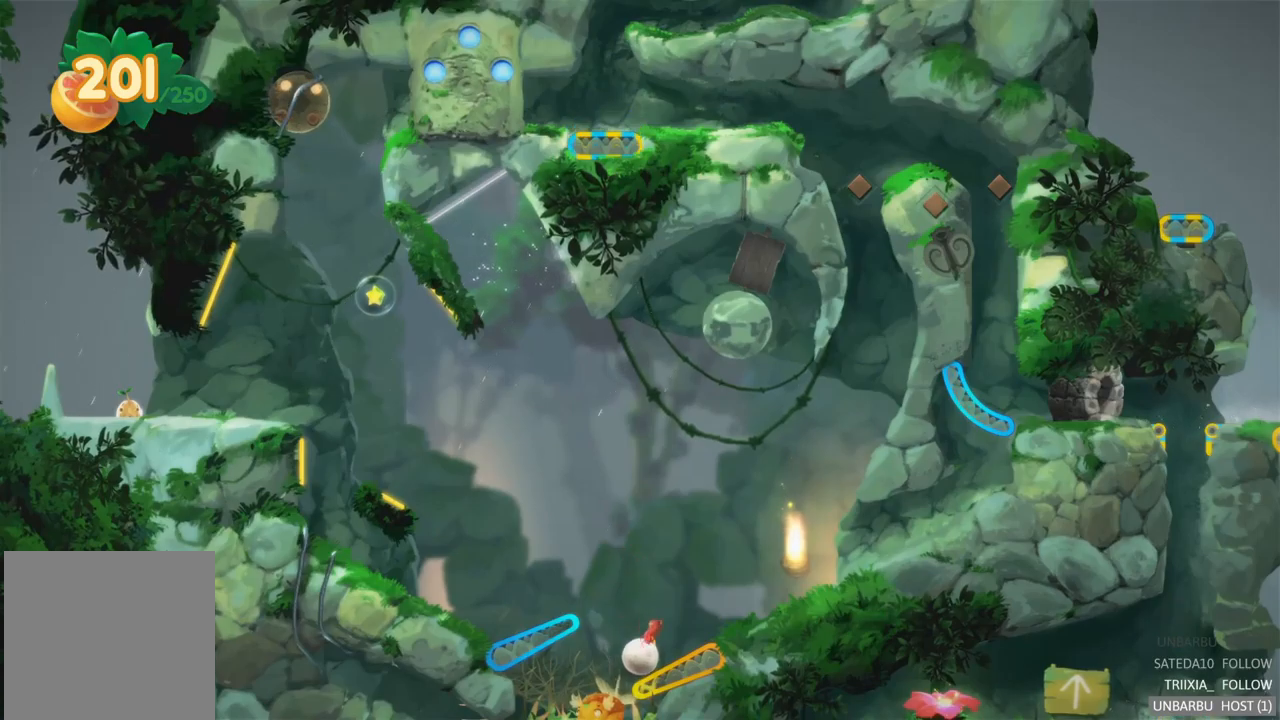
Gameplay with a controller (Xbox layout); each line is a JSON object with the inputs held at the frame after it. "events" lists button and stick changes between this image and that frame as [ms after this image, input, new state], when the widget could be followed in between. Not read: L3 R3.
{"buttons": ["R2"], "left_stick": "center", "right_stick": "center", "events": [[83, "R2", "down"], [250, "L2", "up"]]}
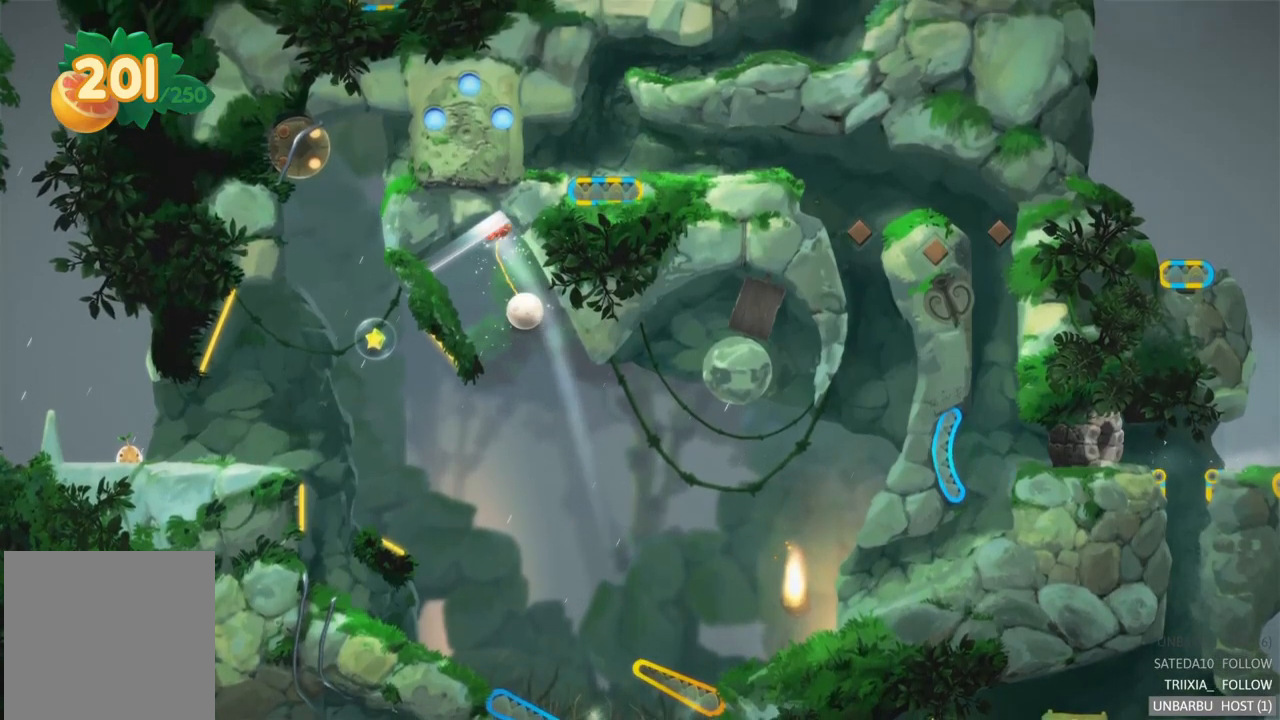
{"buttons": ["R2"], "left_stick": "center", "right_stick": "center", "events": [[83, "R2", "up"], [400, "R2", "down"]]}
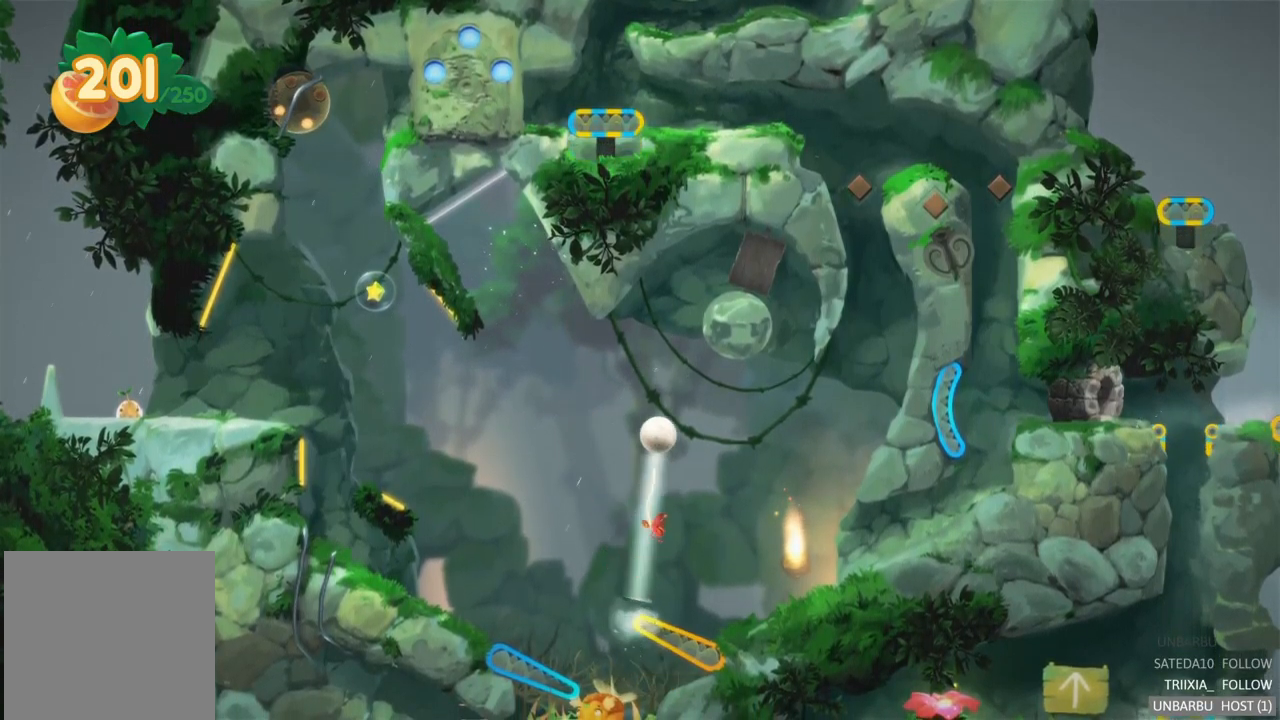
{"buttons": [], "left_stick": "center", "right_stick": "center", "events": [[267, "R2", "up"]]}
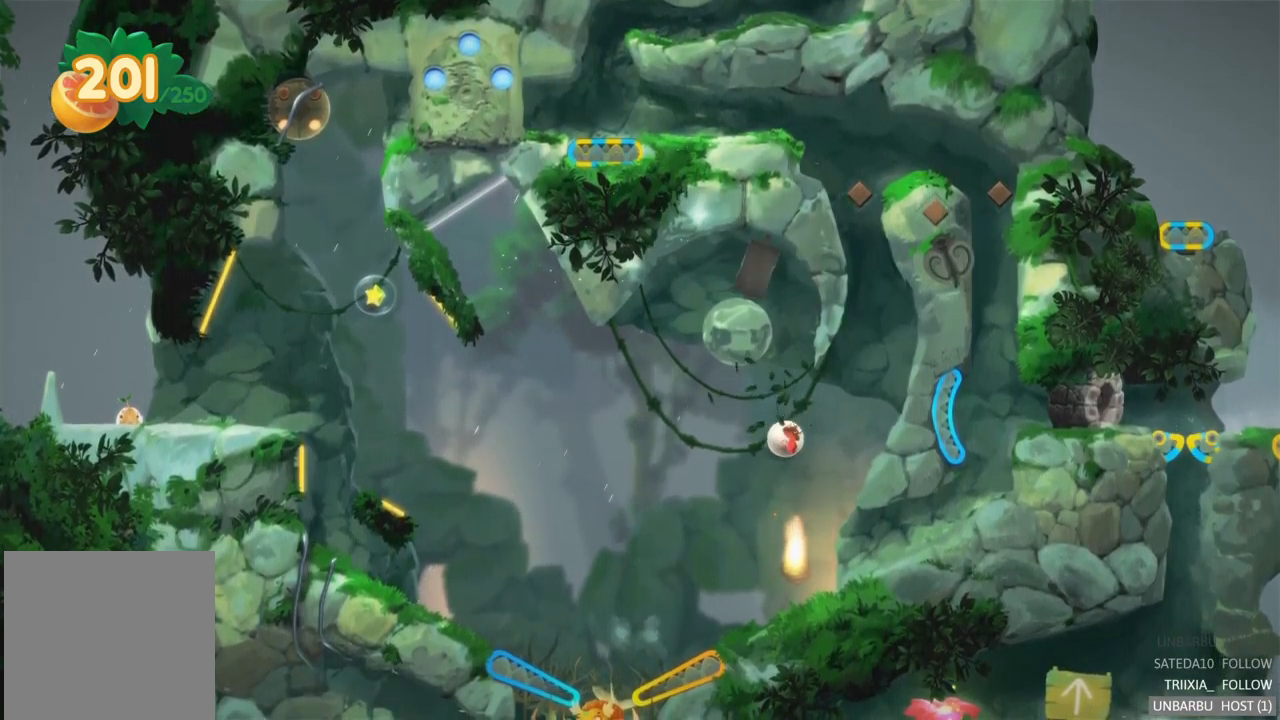
{"buttons": [], "left_stick": "center", "right_stick": "center", "events": []}
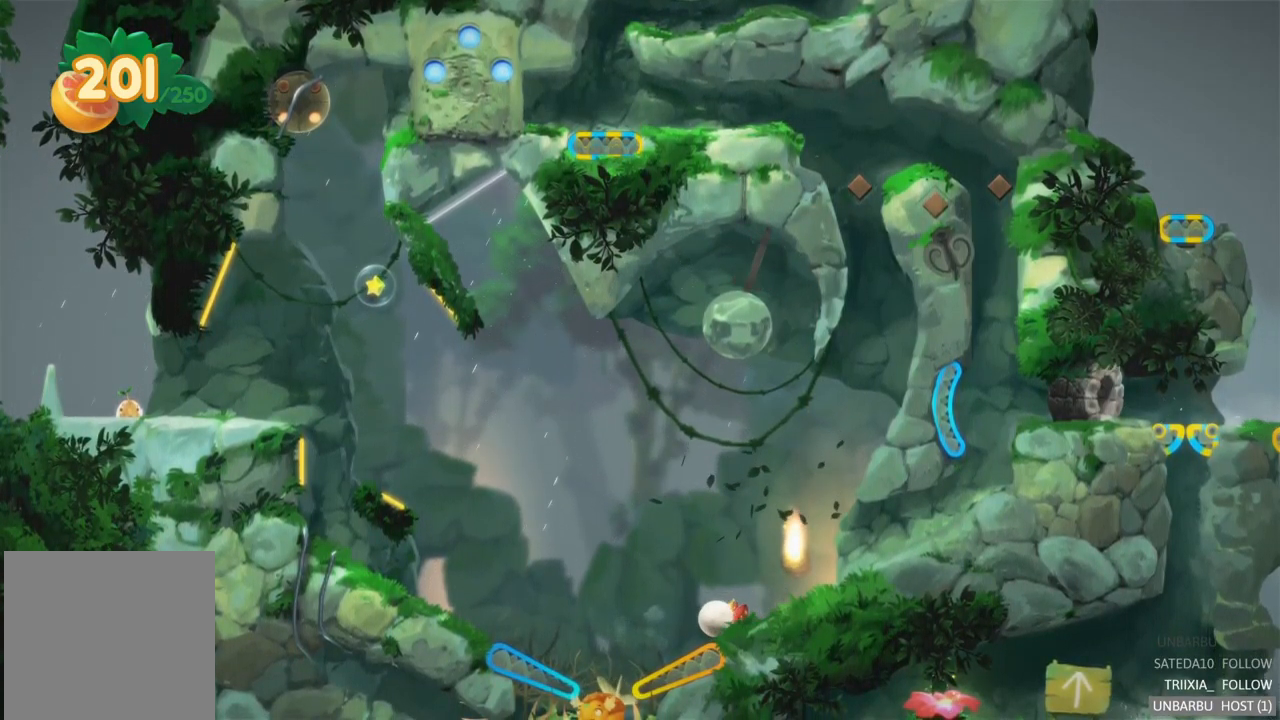
{"buttons": ["R2"], "left_stick": "center", "right_stick": "center", "events": [[250, "R2", "down"]]}
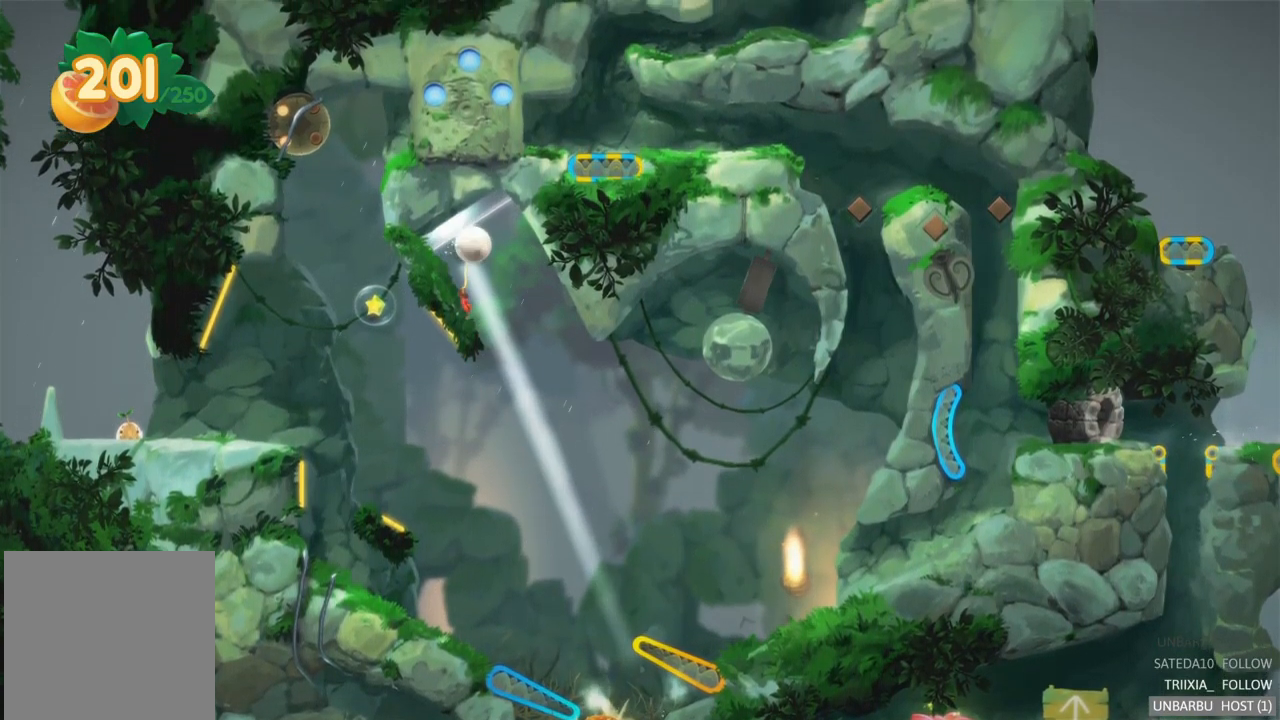
{"buttons": [], "left_stick": "center", "right_stick": "center", "events": [[150, "R2", "up"]]}
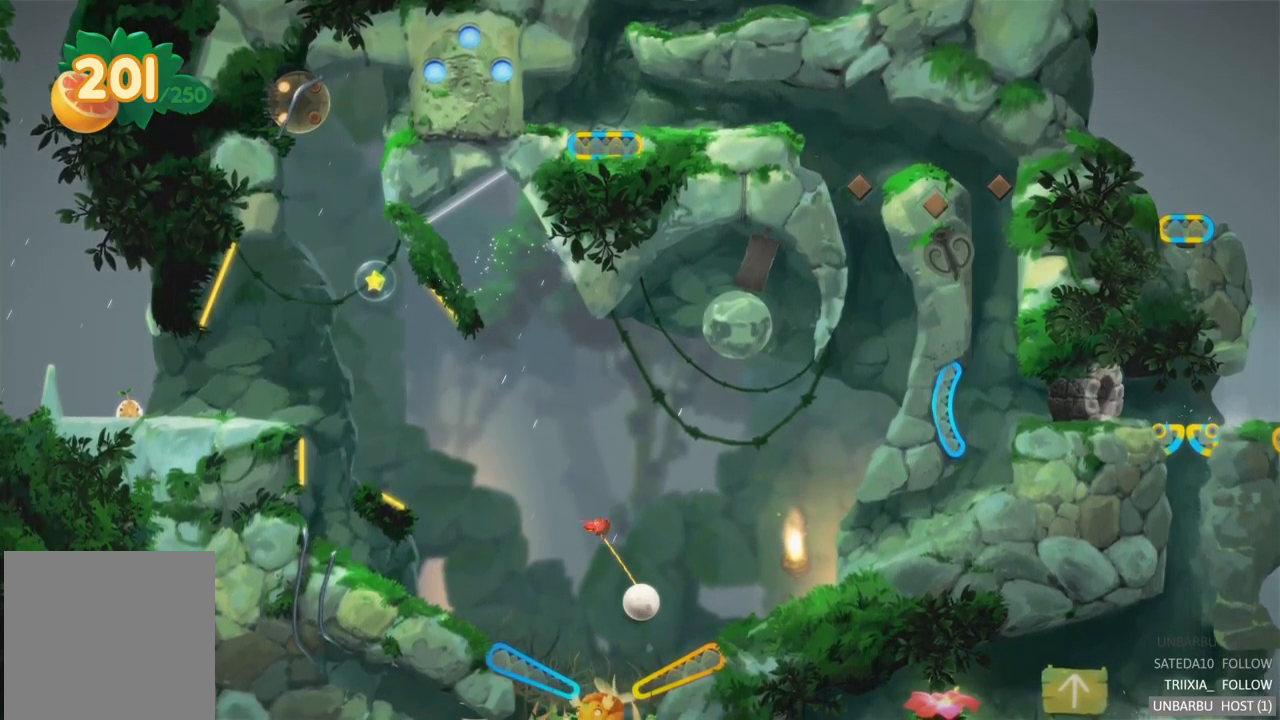
{"buttons": [], "left_stick": "center", "right_stick": "center", "events": [[17, "R2", "down"], [483, "R2", "up"]]}
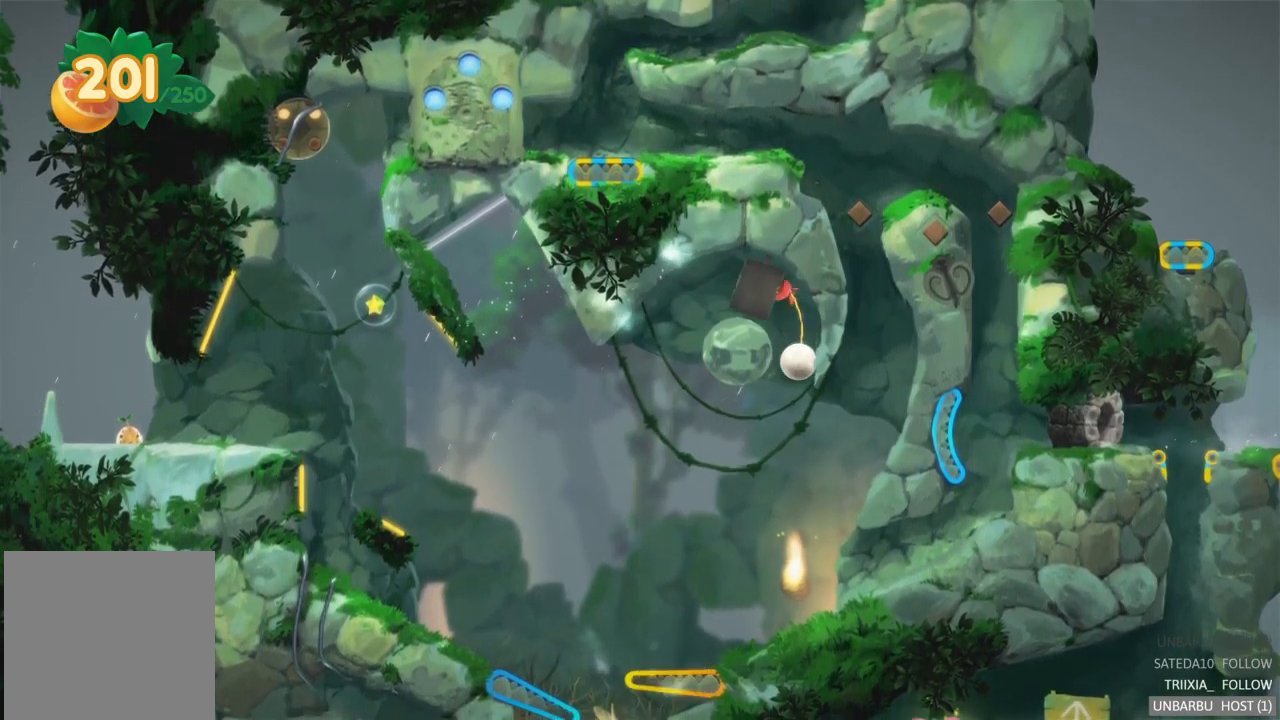
{"buttons": [], "left_stick": "center", "right_stick": "center", "events": []}
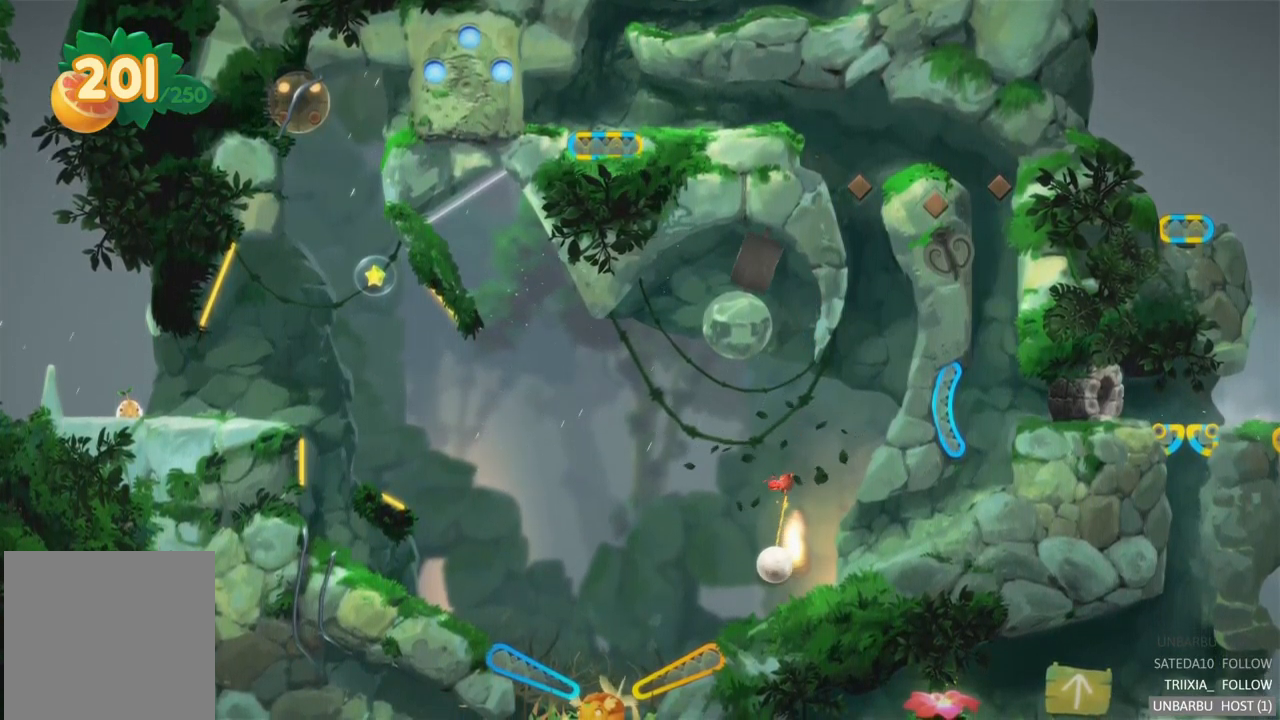
{"buttons": ["R2"], "left_stick": "center", "right_stick": "center", "events": [[483, "R2", "down"]]}
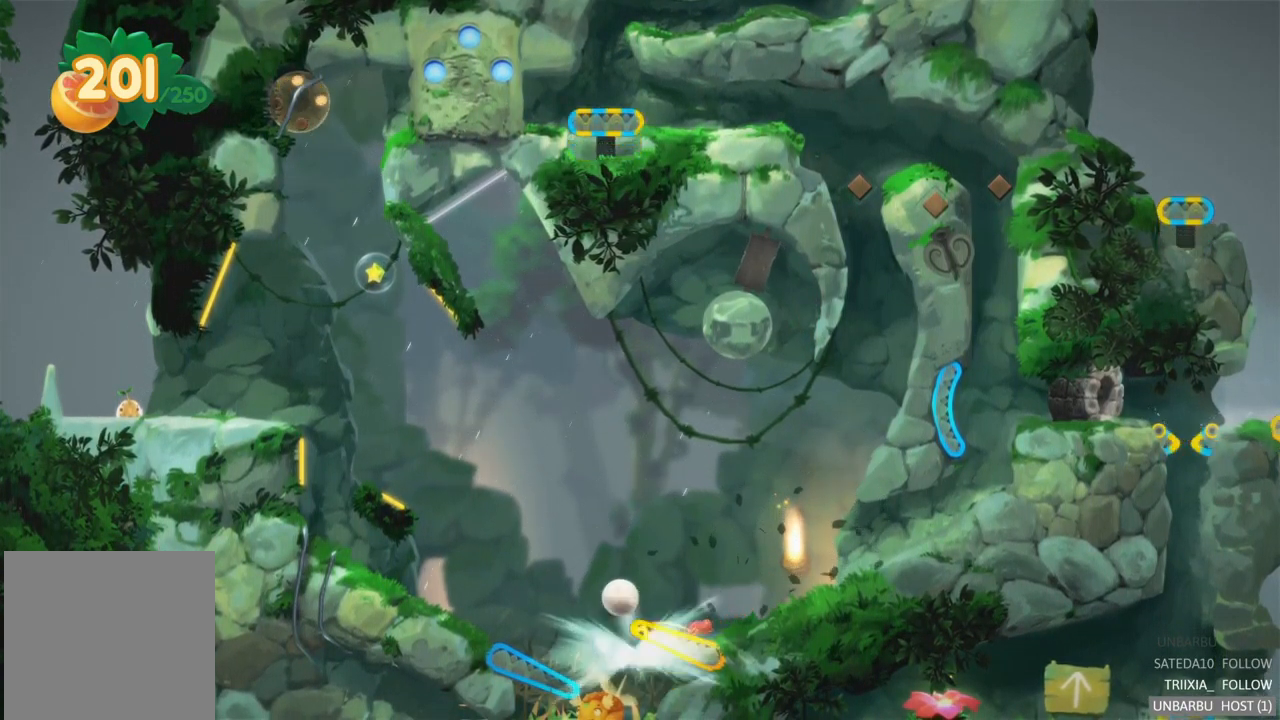
{"buttons": [], "left_stick": "center", "right_stick": "center", "events": [[133, "R2", "up"]]}
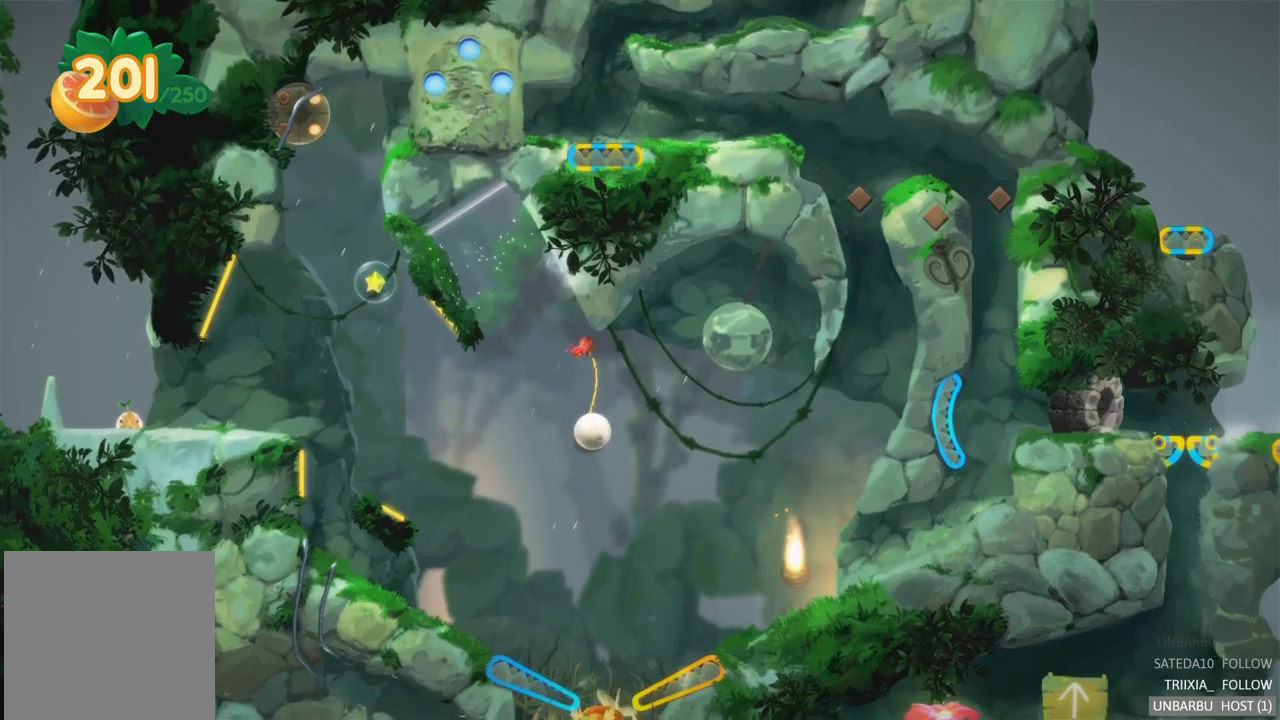
{"buttons": [], "left_stick": "center", "right_stick": "center", "events": [[217, "R2", "down"], [417, "R2", "up"]]}
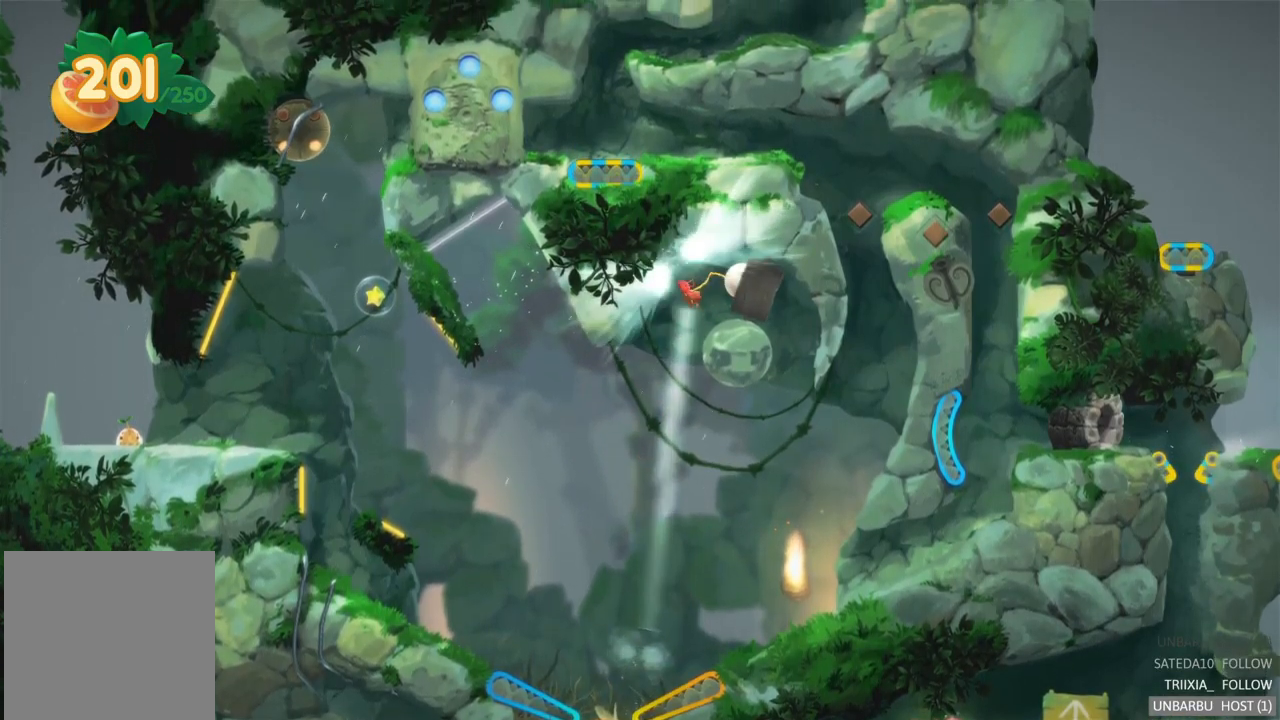
{"buttons": [], "left_stick": "center", "right_stick": "center", "events": []}
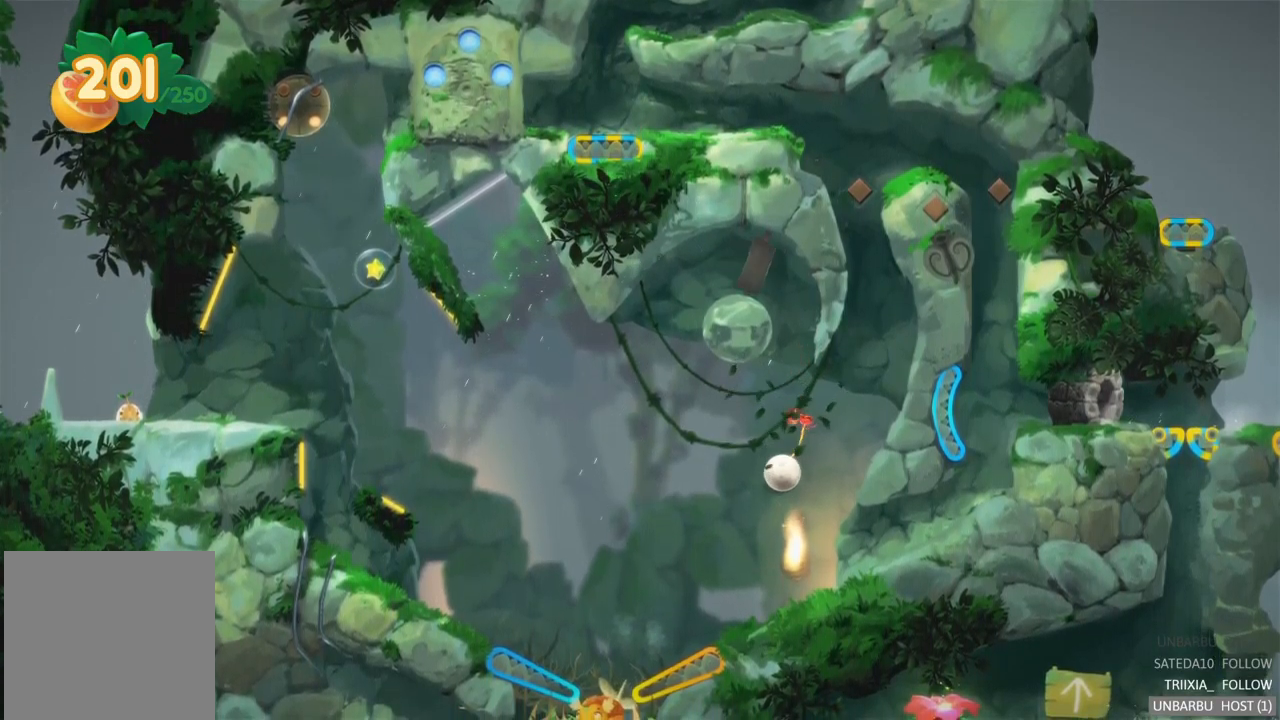
{"buttons": [], "left_stick": "center", "right_stick": "center", "events": []}
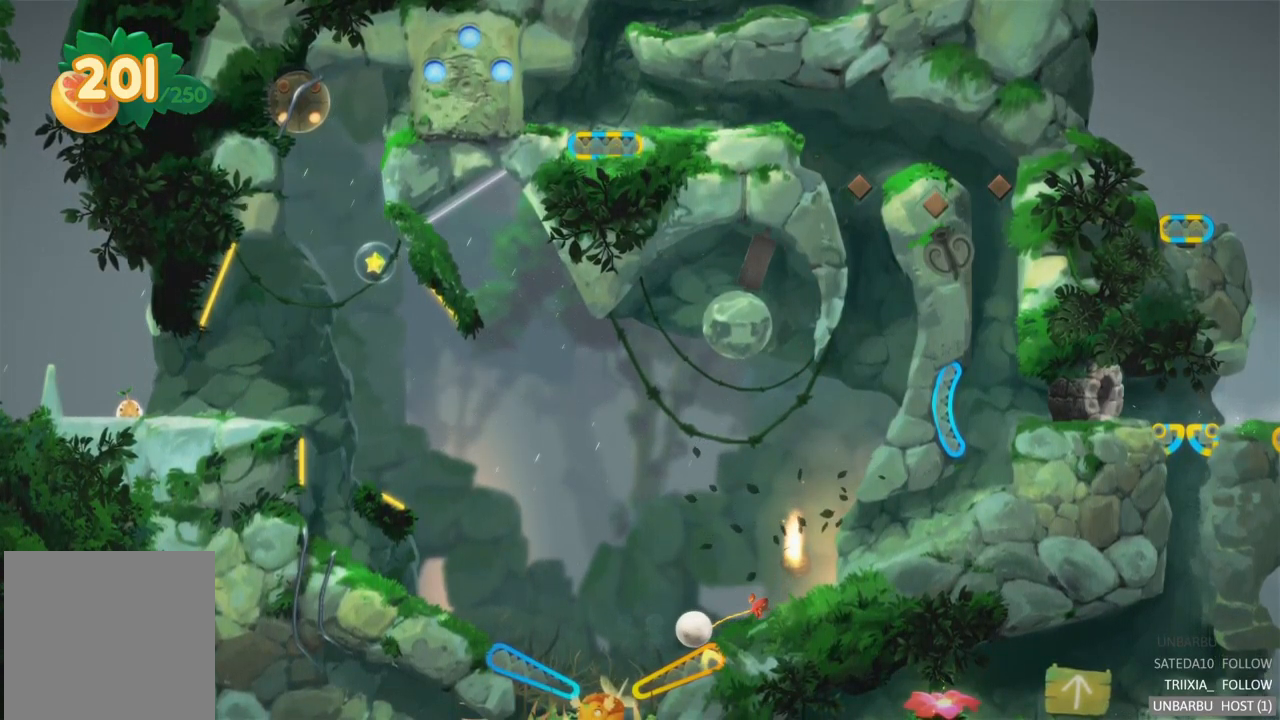
{"buttons": [], "left_stick": "center", "right_stick": "center", "events": [[183, "R2", "down"], [317, "R2", "up"]]}
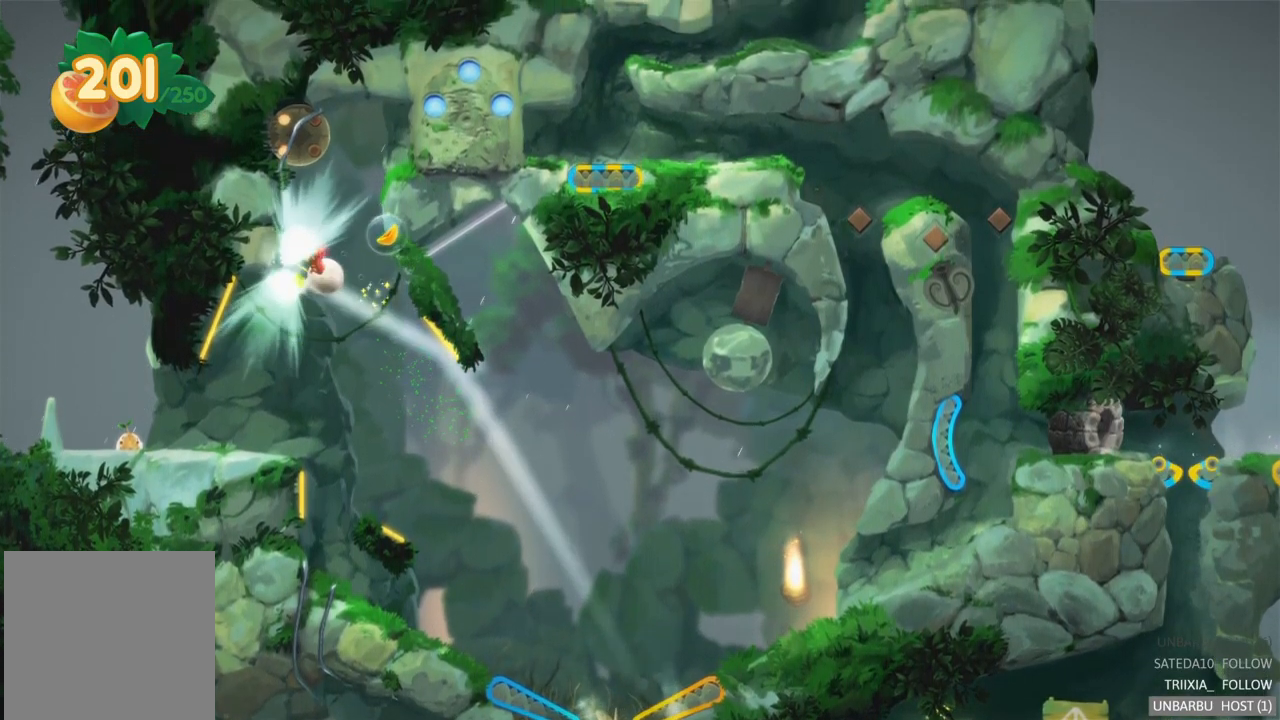
{"buttons": [], "left_stick": "center", "right_stick": "center", "events": []}
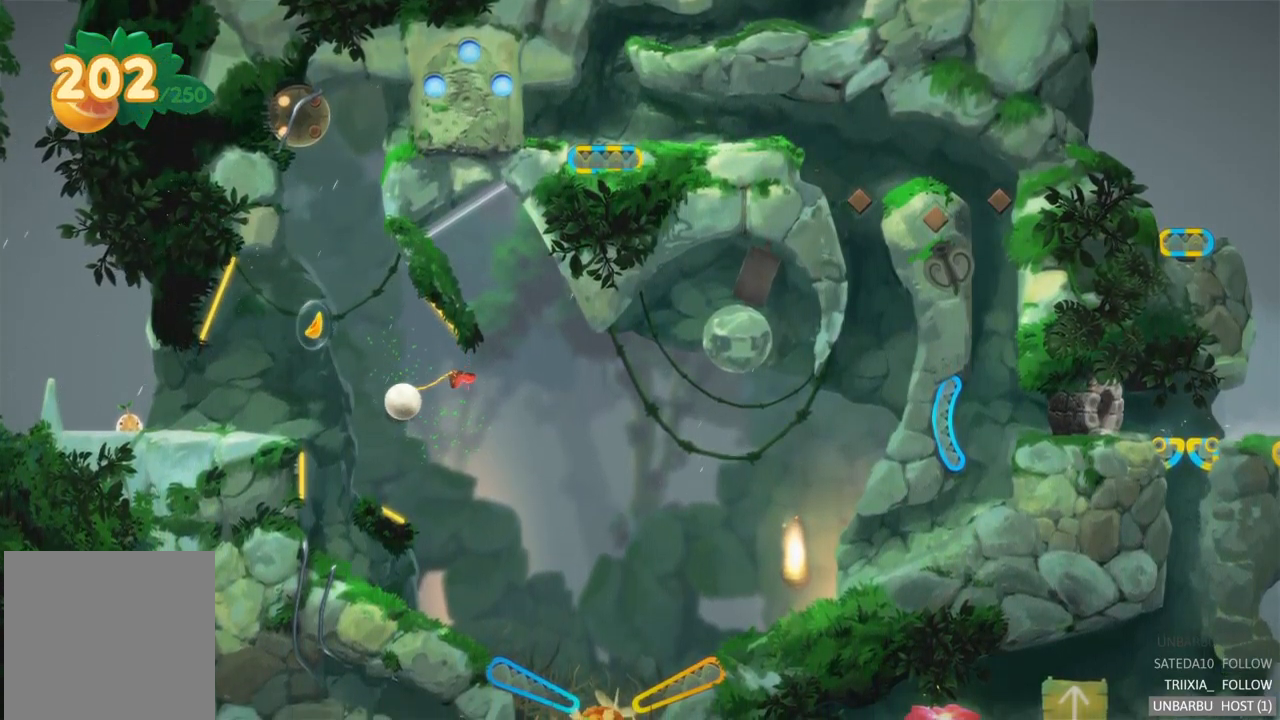
{"buttons": [], "left_stick": "center", "right_stick": "center", "events": []}
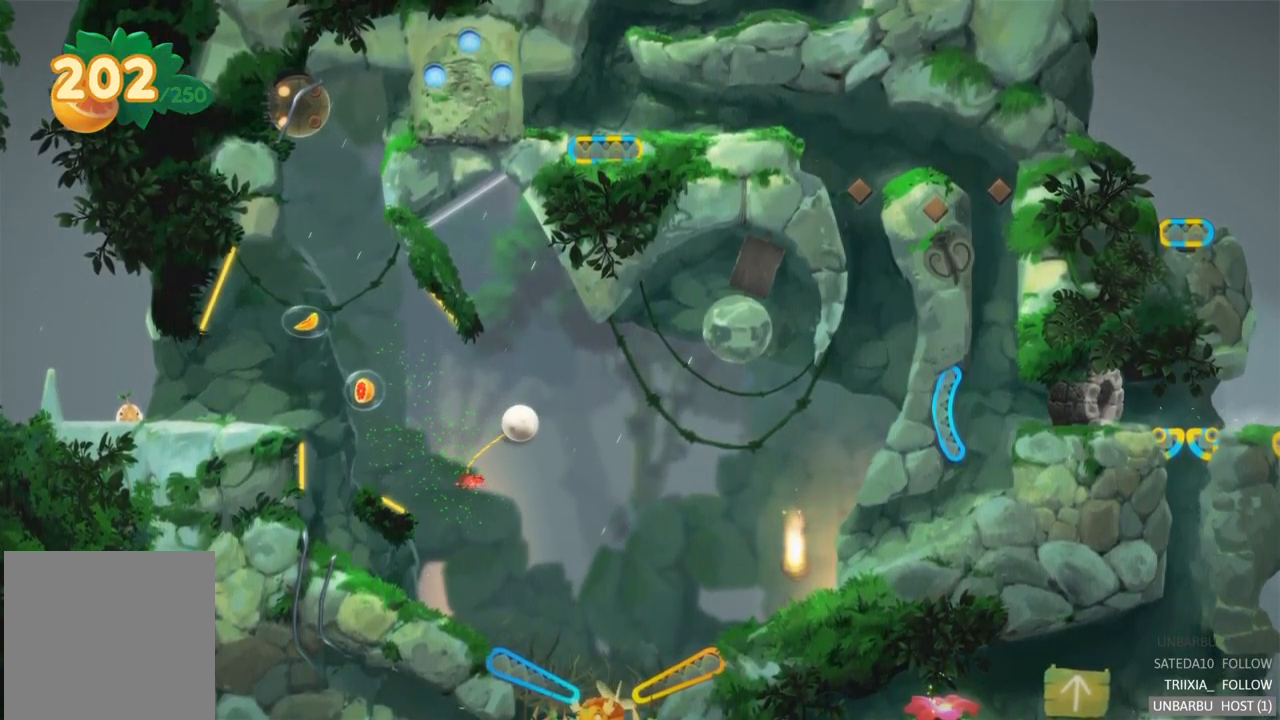
{"buttons": [], "left_stick": "center", "right_stick": "center", "events": []}
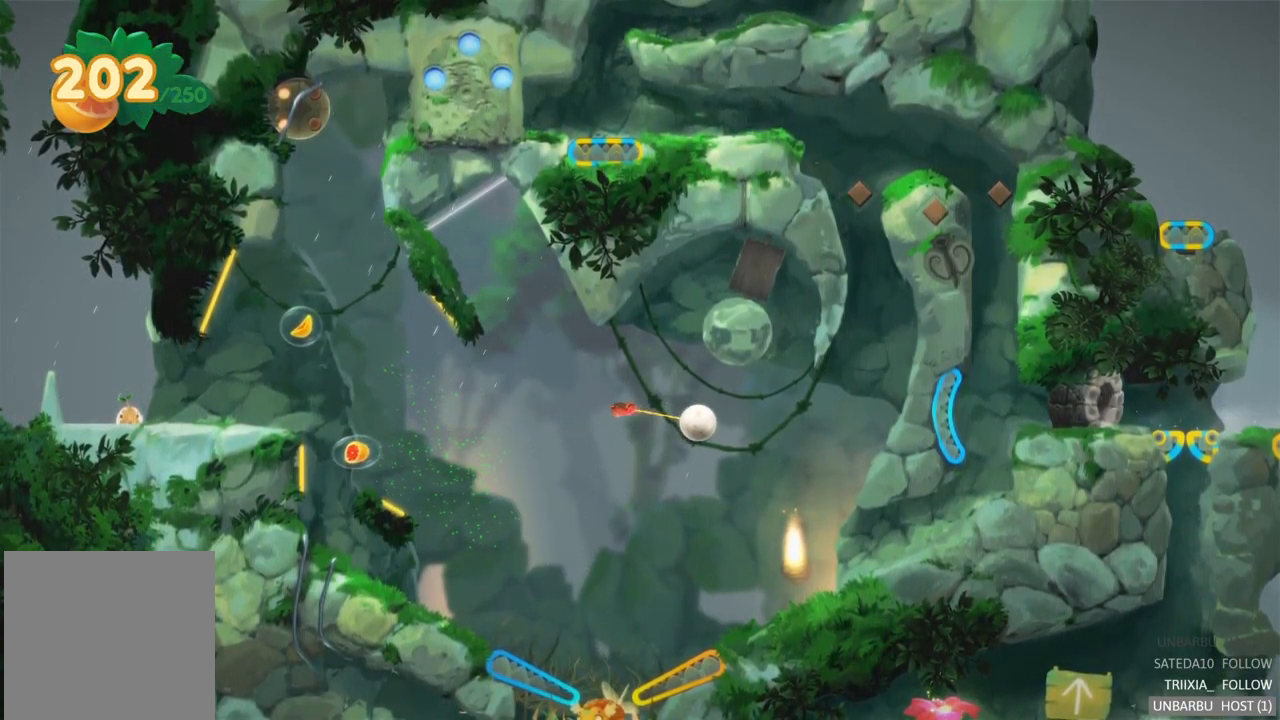
{"buttons": [], "left_stick": "center", "right_stick": "center", "events": []}
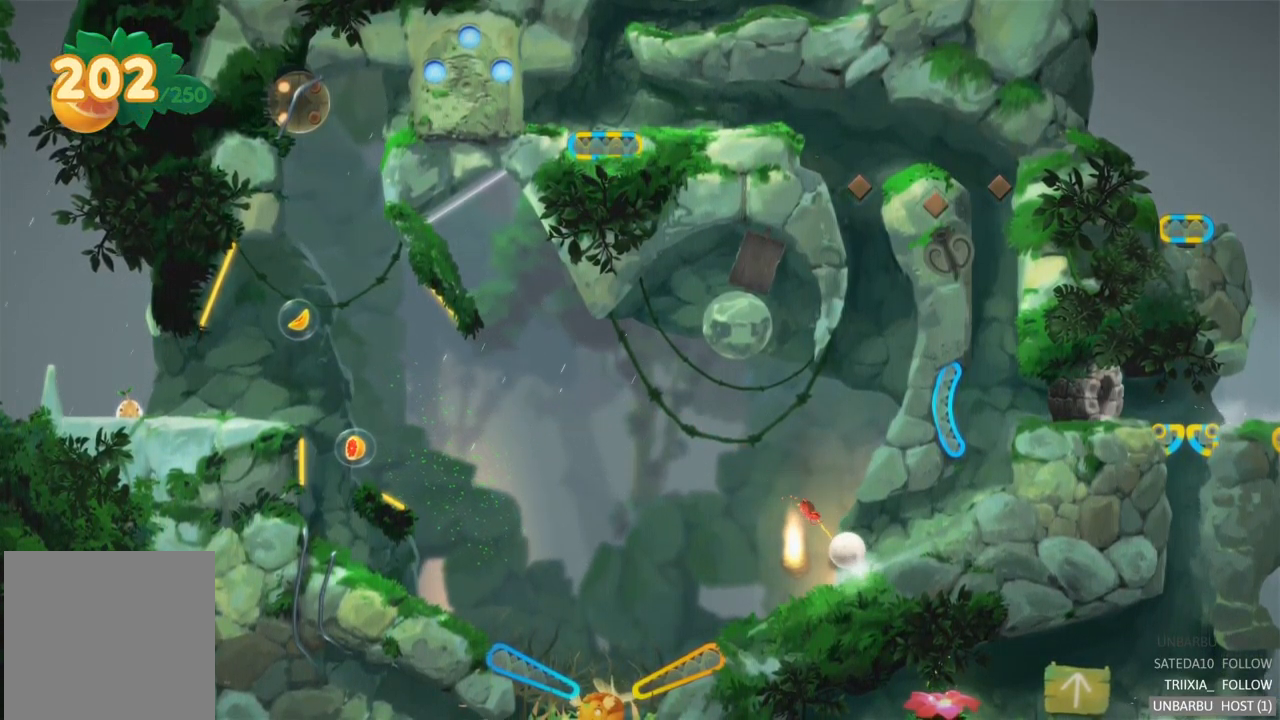
{"buttons": [], "left_stick": "center", "right_stick": "center", "events": []}
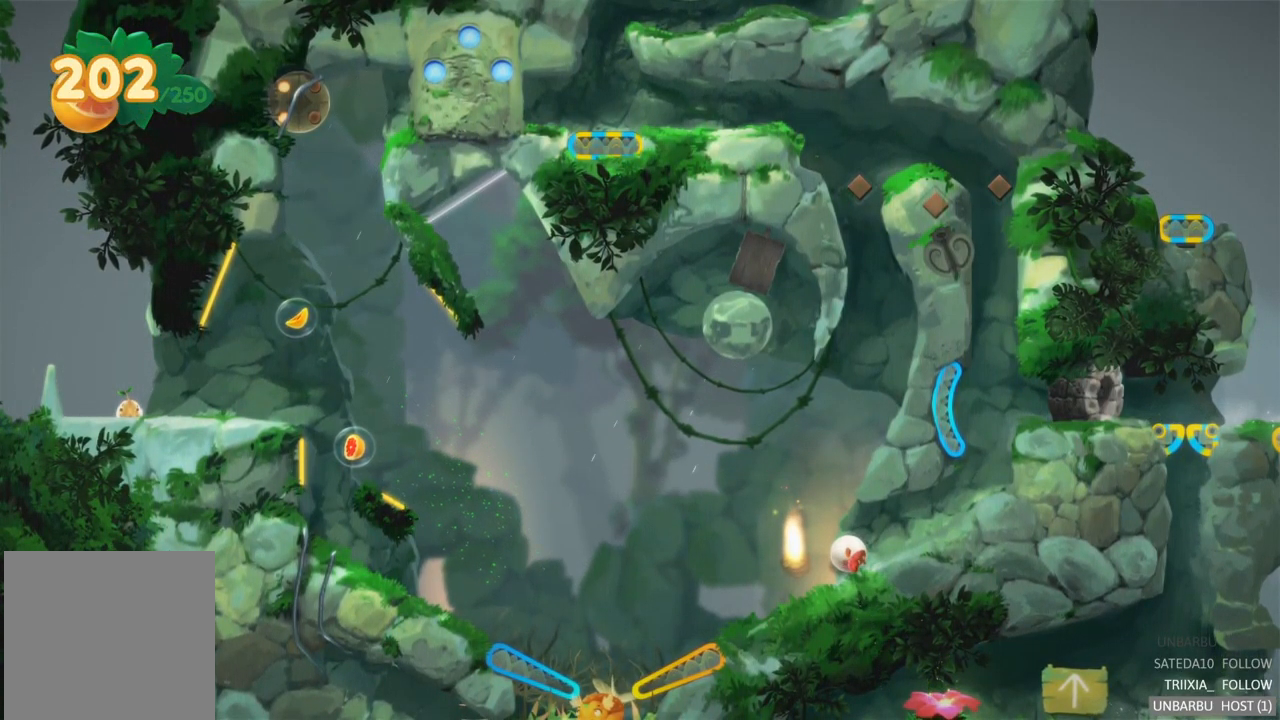
{"buttons": [], "left_stick": "center", "right_stick": "center", "events": []}
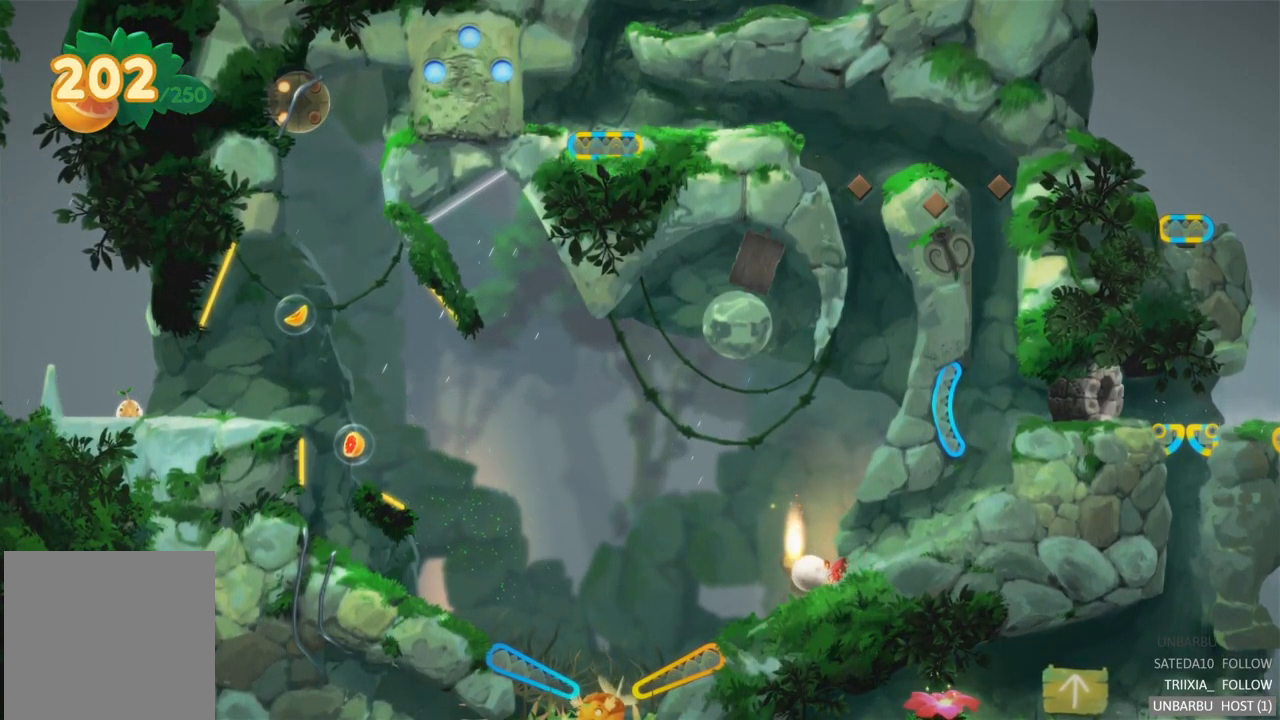
{"buttons": [], "left_stick": "center", "right_stick": "center", "events": []}
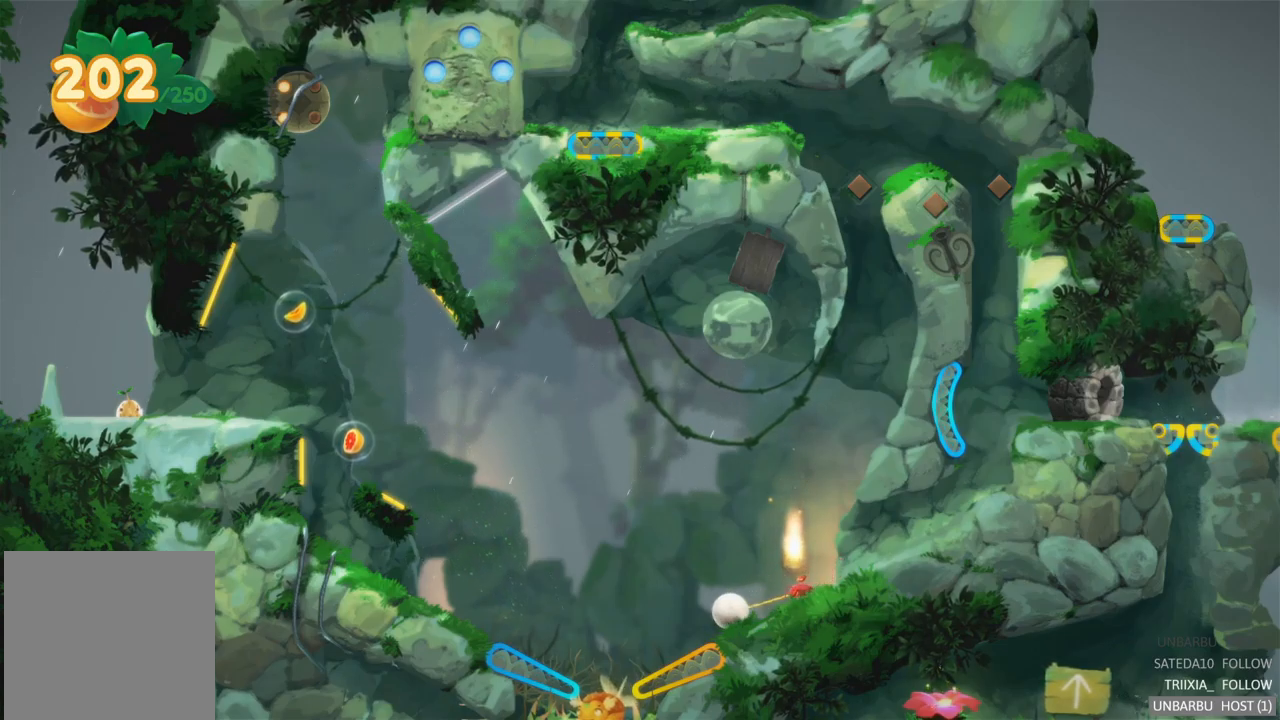
{"buttons": [], "left_stick": "center", "right_stick": "center", "events": [[334, "R2", "down"], [400, "R2", "up"]]}
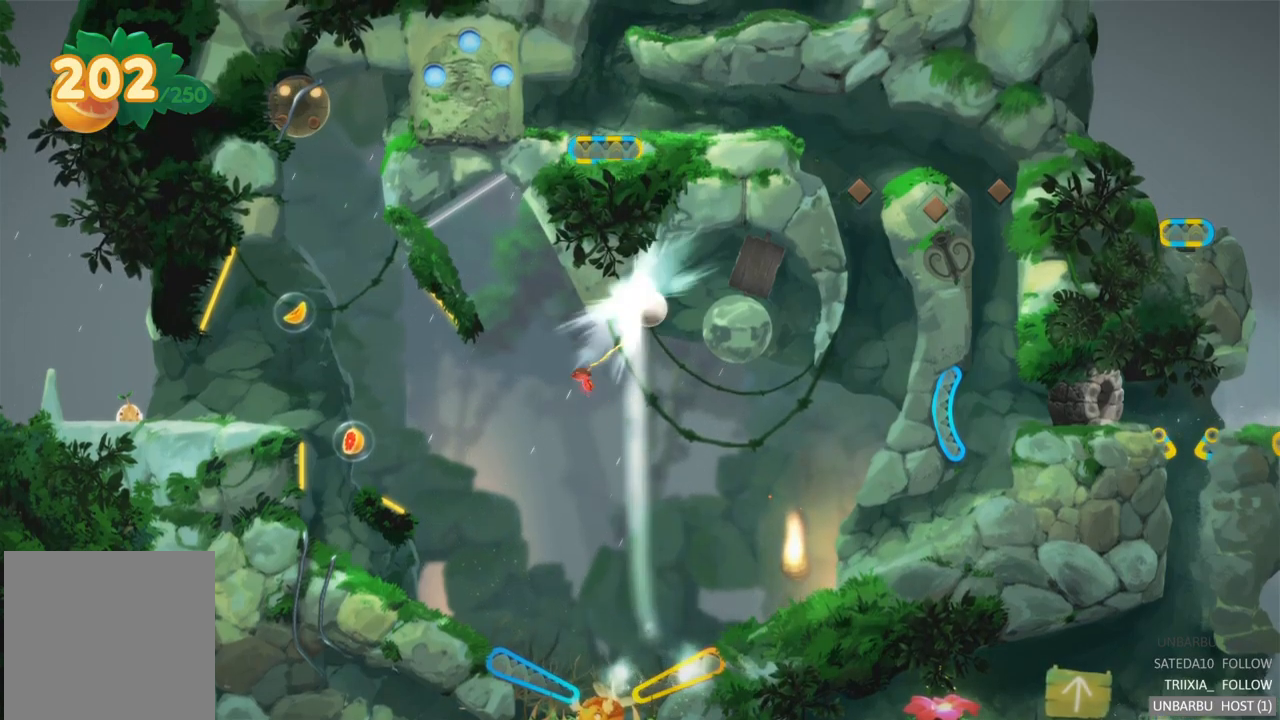
{"buttons": [], "left_stick": "center", "right_stick": "center", "events": []}
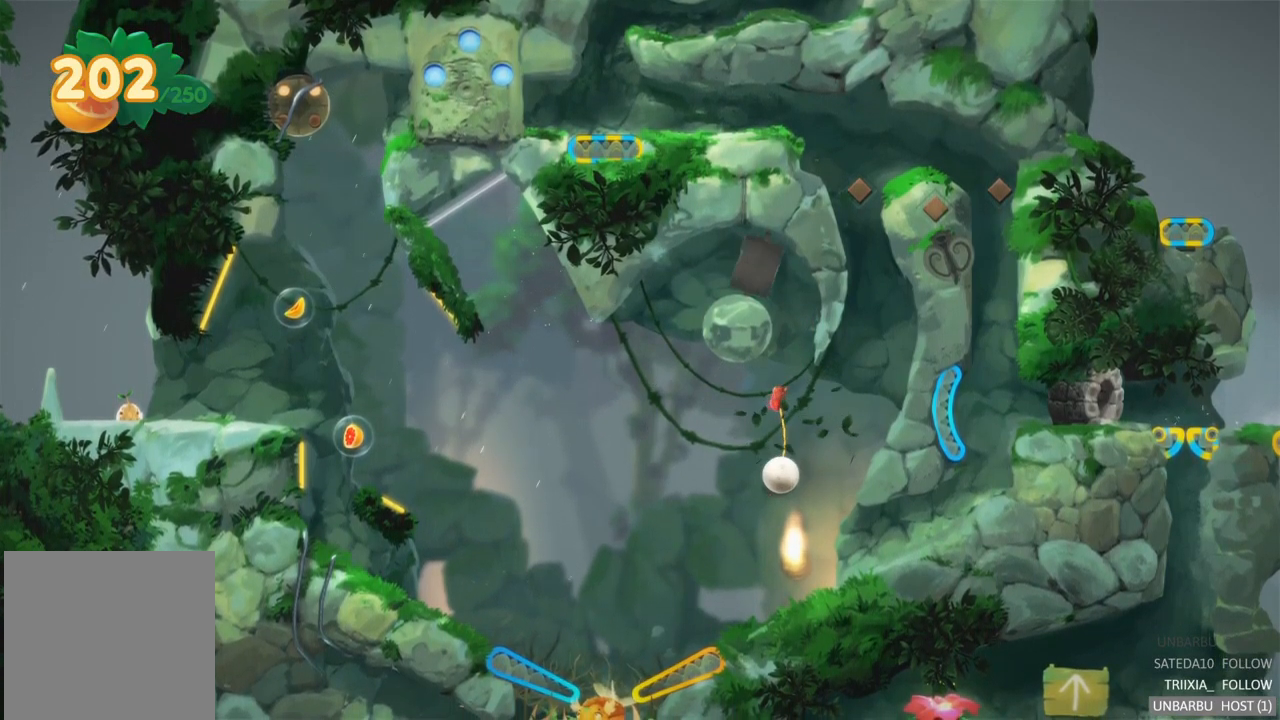
{"buttons": [], "left_stick": "center", "right_stick": "center", "events": []}
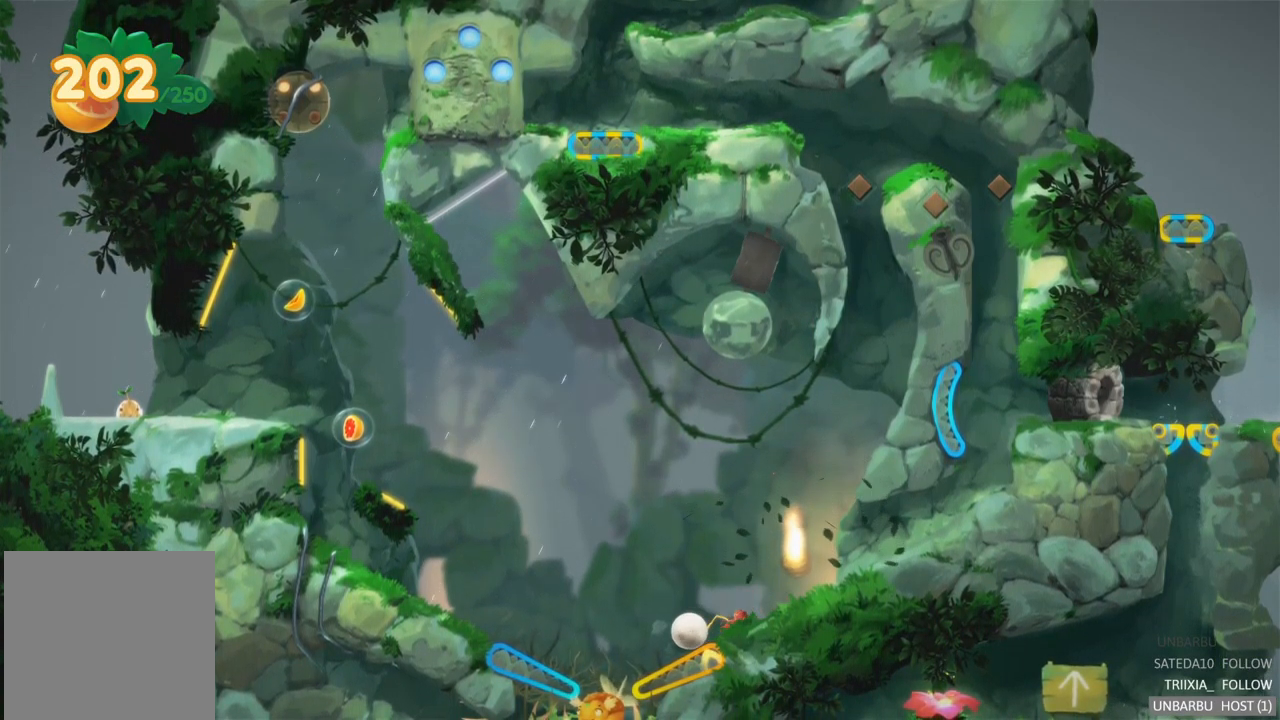
{"buttons": [], "left_stick": "center", "right_stick": "center", "events": [[217, "R2", "down"], [317, "R2", "up"]]}
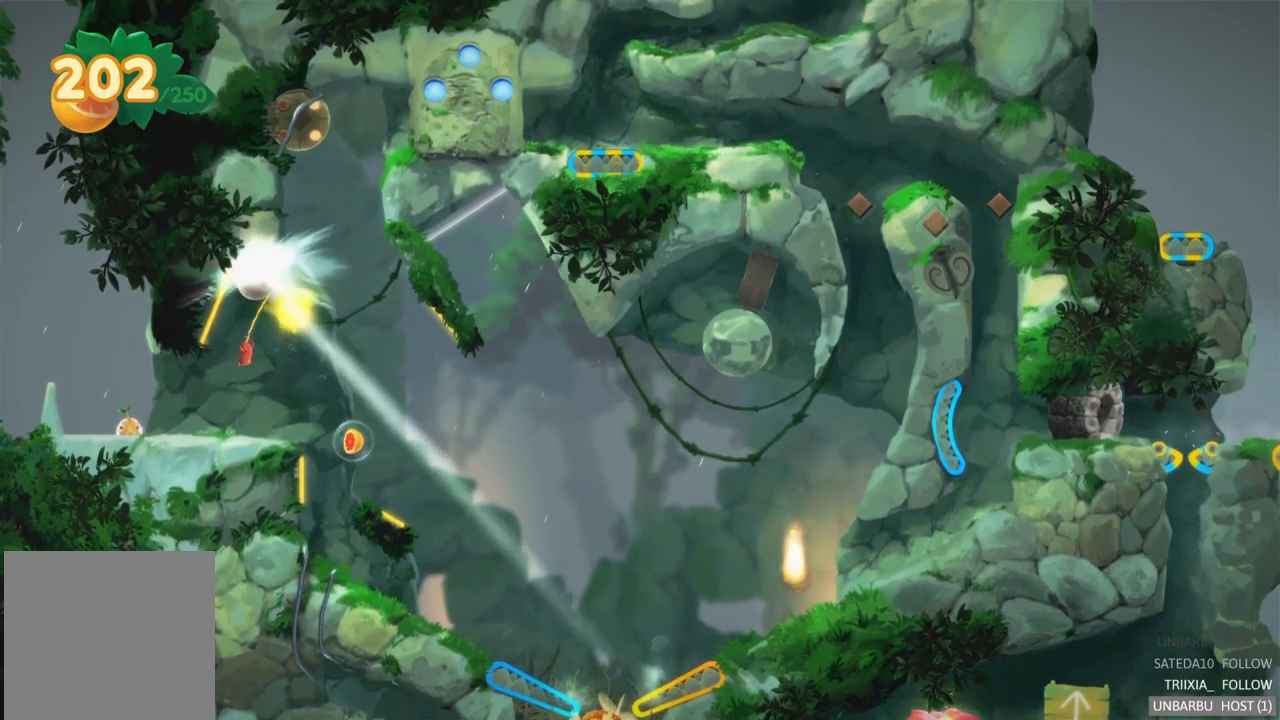
{"buttons": [], "left_stick": "center", "right_stick": "center", "events": []}
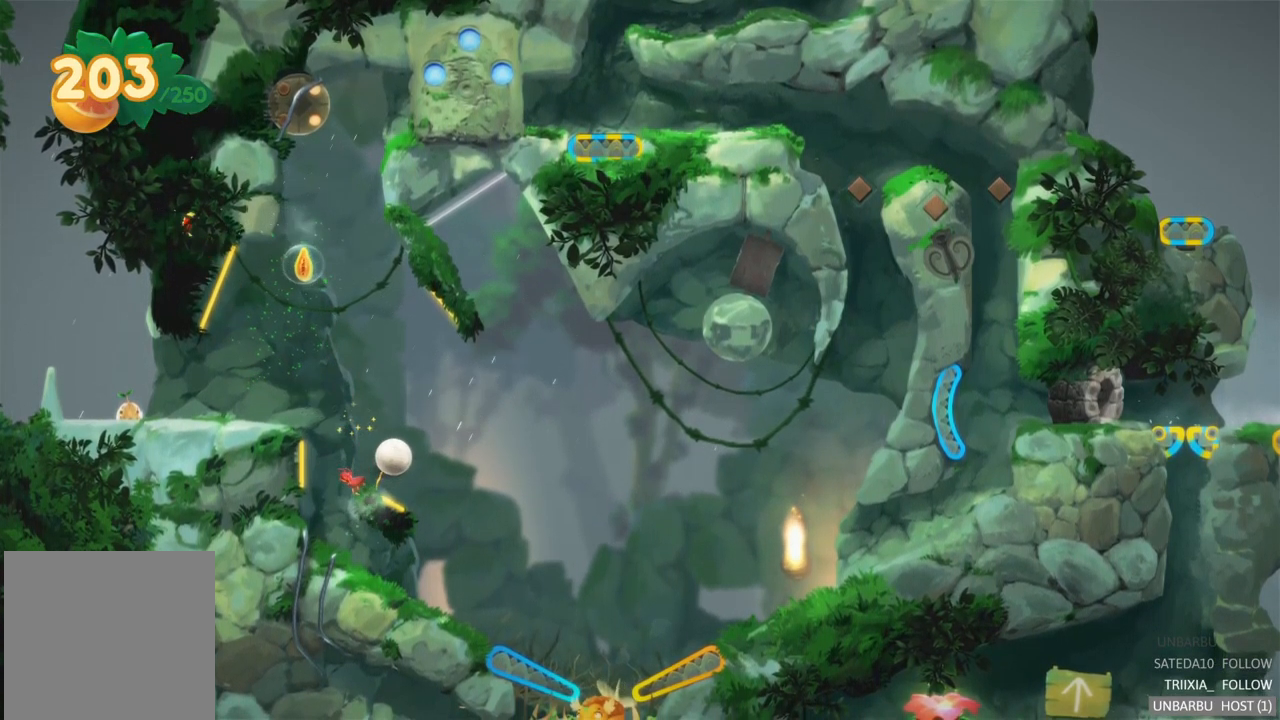
{"buttons": [], "left_stick": "center", "right_stick": "center", "events": []}
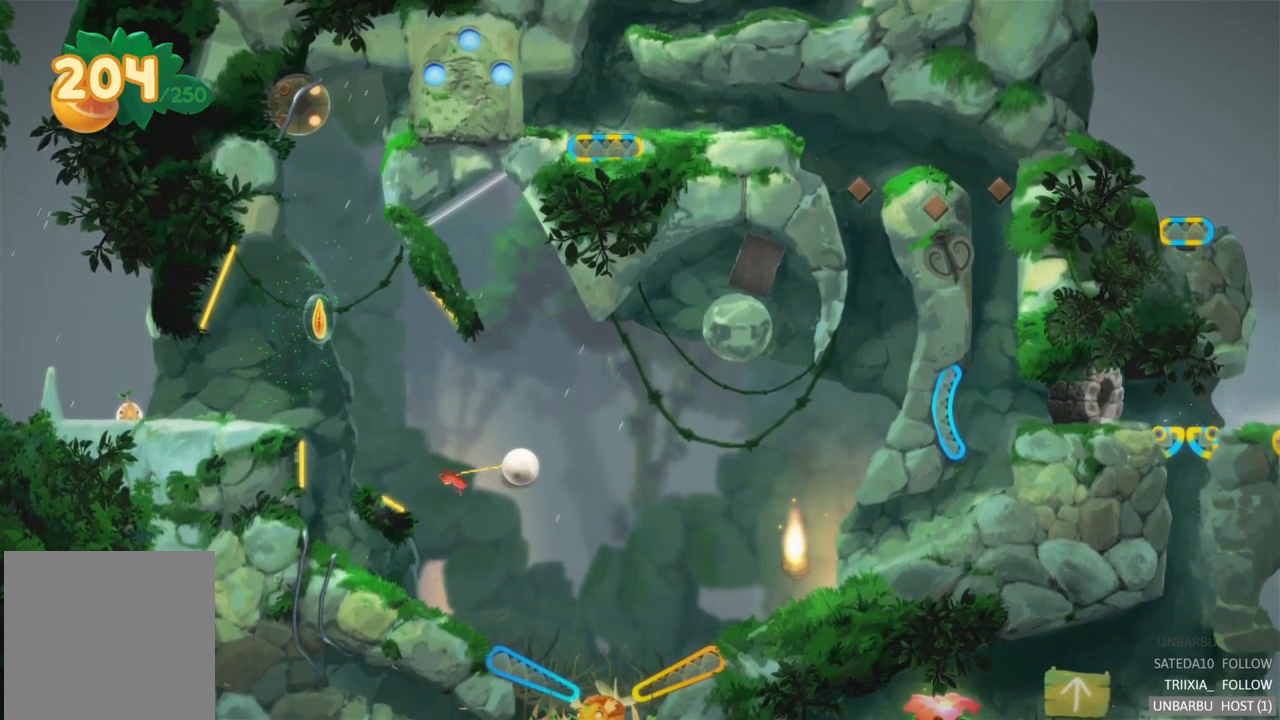
{"buttons": [], "left_stick": "center", "right_stick": "center", "events": []}
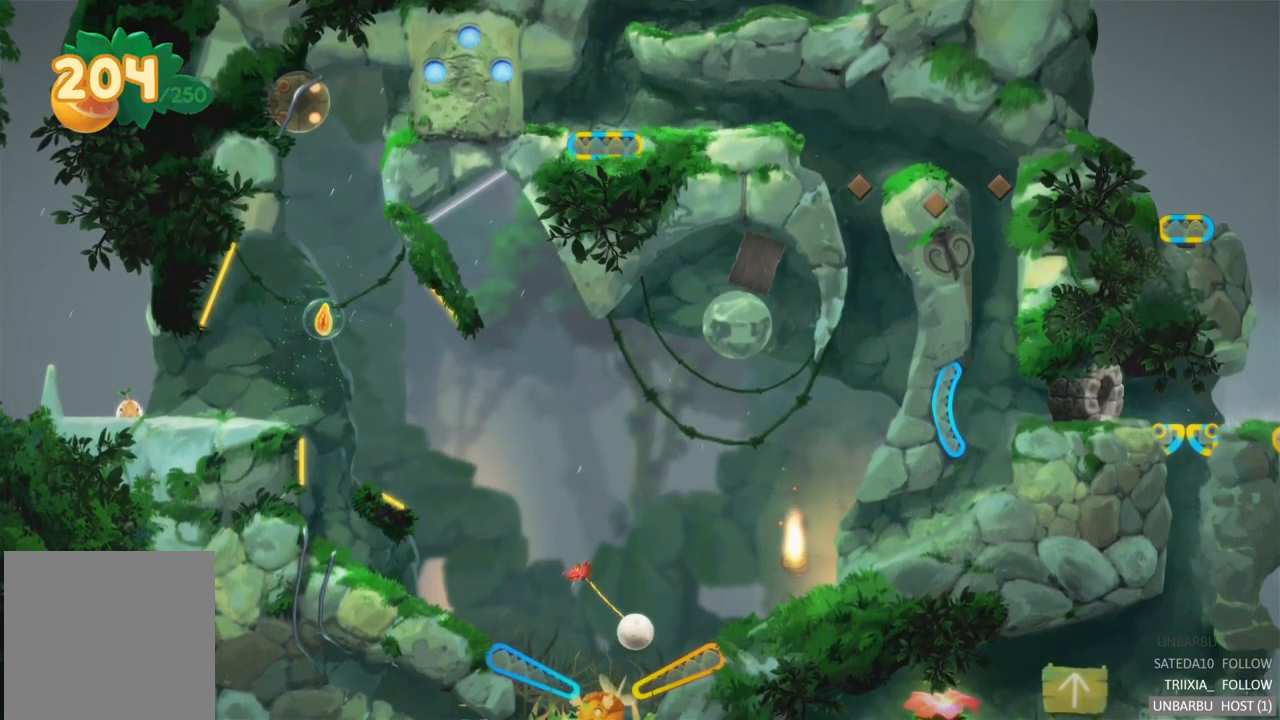
{"buttons": ["R2"], "left_stick": "center", "right_stick": "center", "events": [[17, "R2", "down"]]}